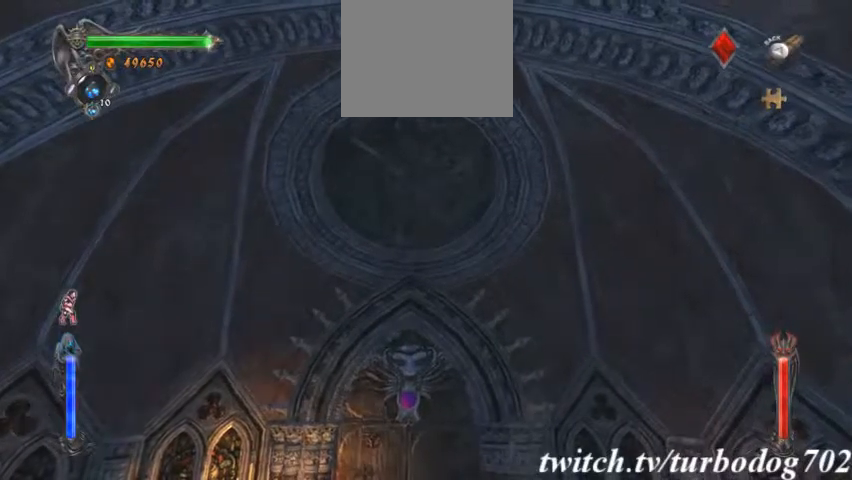
Gameplay with a controller (PlayStation layout); each line is a JSON object with the inputs held at the frame after it. "events" lists button and stick changes between this image and that frame as [ms after this image, input, new state], when the widget could be followed in between. Not read: HOME L3 R3.
{"buttons": ["CROSS"], "events": [[500, "CROSS", "down"]]}
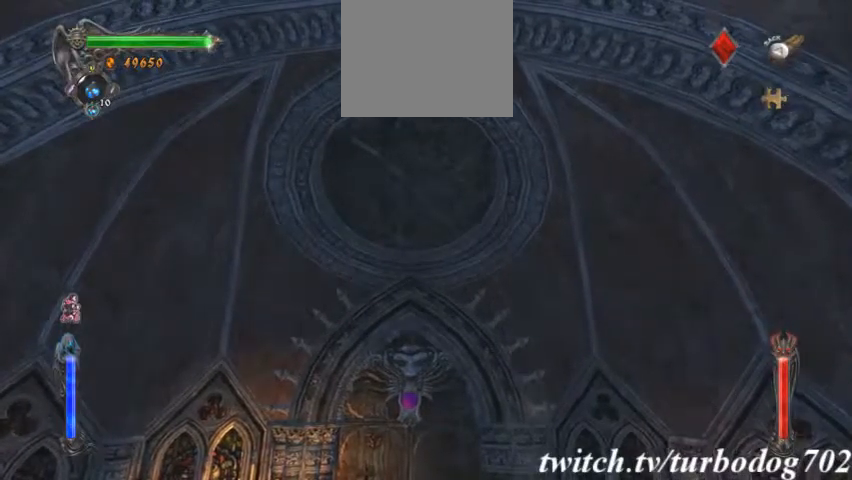
{"buttons": ["CROSS"], "events": [[300, "CROSS", "up"], [367, "R1", "down"], [400, "CROSS", "down"], [433, "R1", "up"]]}
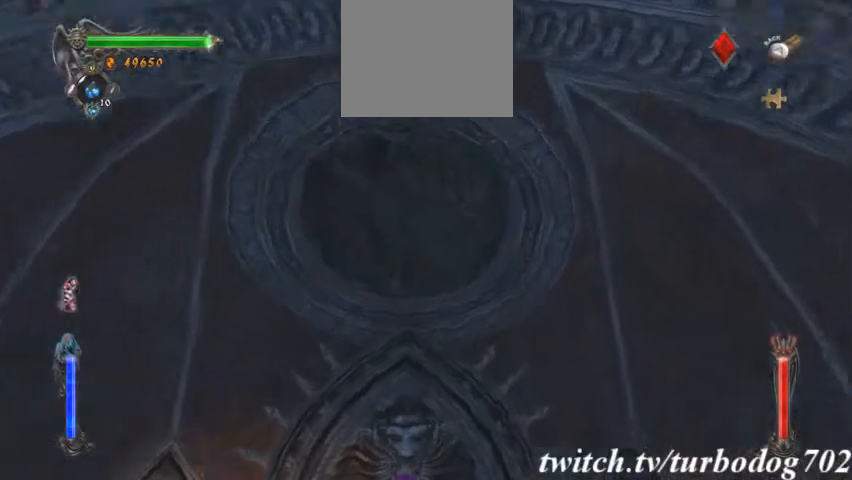
{"buttons": []}
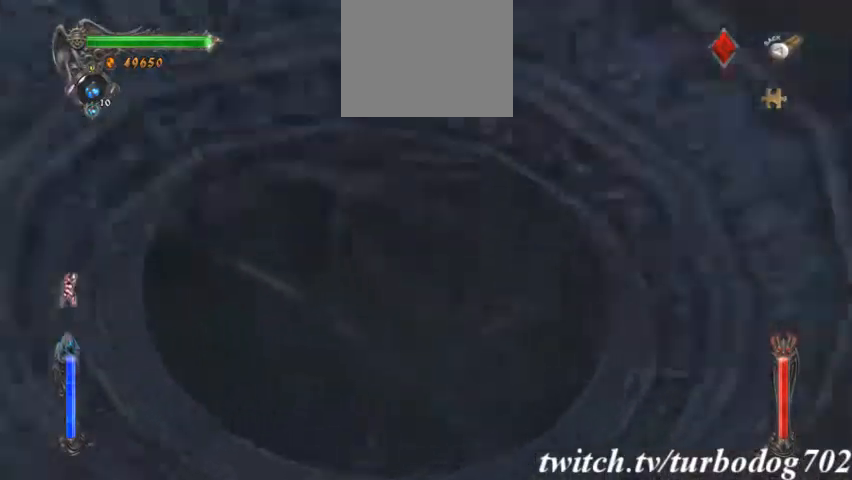
{"buttons": [], "events": []}
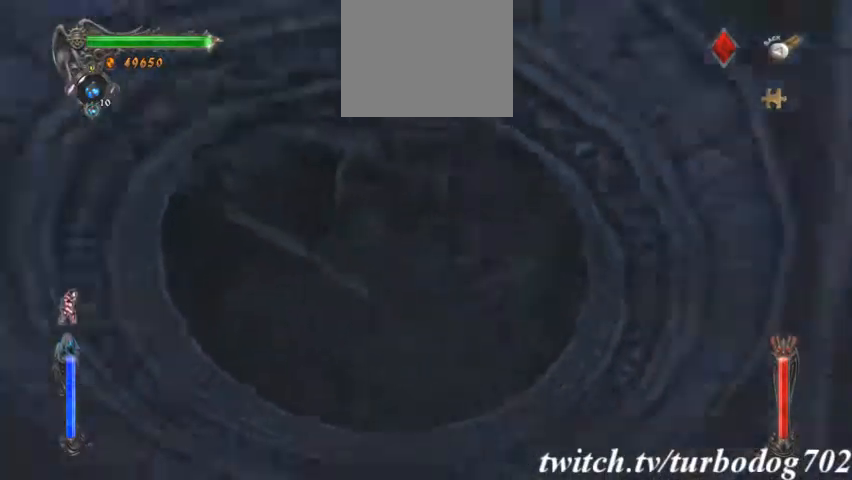
{"buttons": ["CROSS"], "events": [[467, "CROSS", "down"]]}
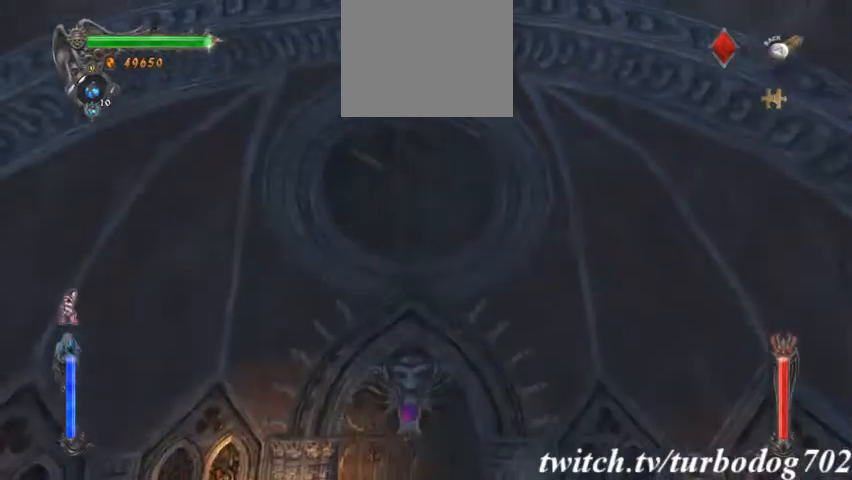
{"buttons": ["CROSS"], "events": [[133, "CROSS", "up"], [233, "CROSS", "down"], [367, "CROSS", "up"], [433, "CROSS", "down"]]}
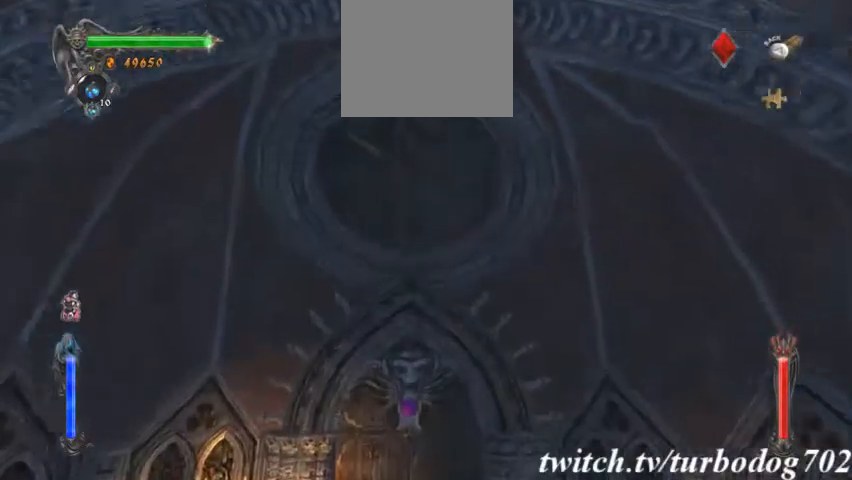
{"buttons": [], "events": [[67, "CROSS", "up"], [133, "CROSS", "down"], [300, "CROSS", "up"], [367, "CROSS", "down"], [500, "CROSS", "up"]]}
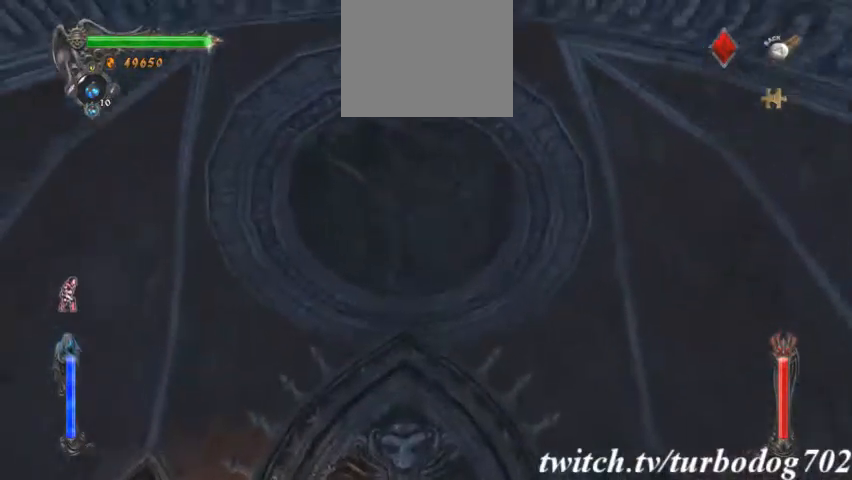
{"buttons": [], "events": [[67, "CROSS", "down"], [233, "CROSS", "up"], [300, "CROSS", "down"], [467, "CROSS", "up"]]}
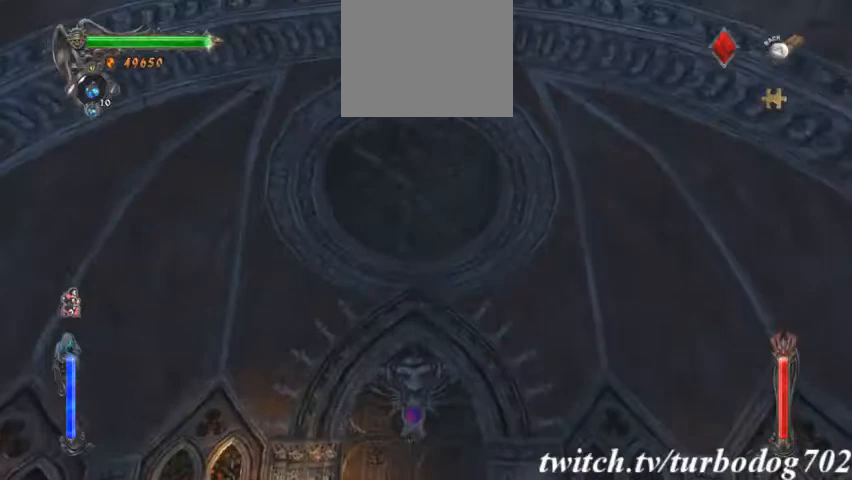
{"buttons": ["CROSS"], "events": [[33, "CROSS", "down"], [167, "CROSS", "up"], [267, "CROSS", "down"], [400, "CROSS", "up"], [467, "CROSS", "down"]]}
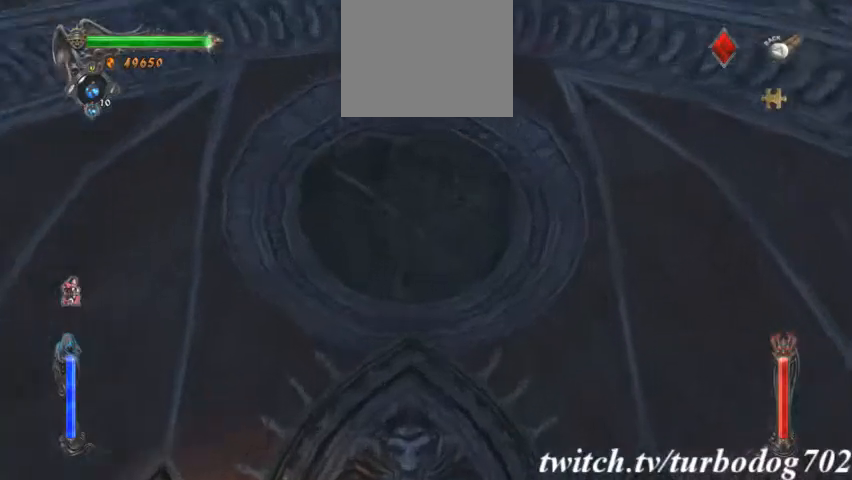
{"buttons": ["CROSS"], "events": [[133, "CROSS", "up"], [200, "CROSS", "down"], [333, "CROSS", "up"], [400, "CROSS", "down"]]}
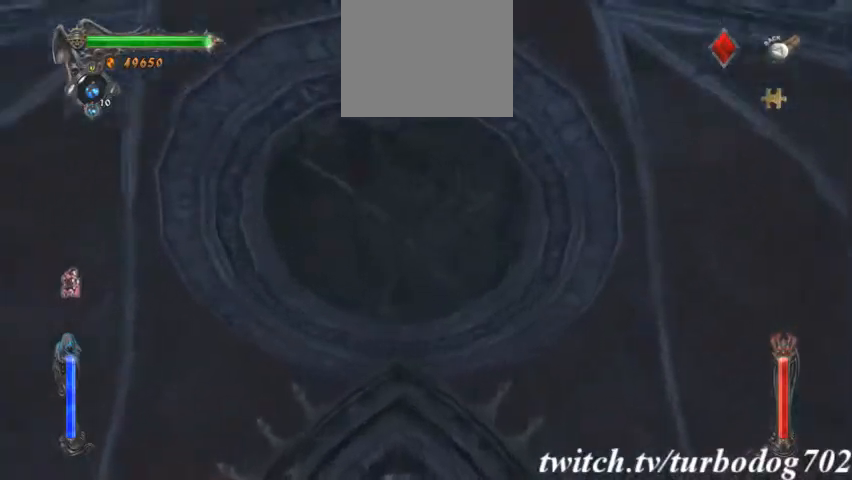
{"buttons": ["CROSS"], "events": [[33, "CROSS", "up"], [100, "CROSS", "down"], [233, "CROSS", "up"], [300, "CROSS", "down"], [433, "CROSS", "up"], [500, "CROSS", "down"]]}
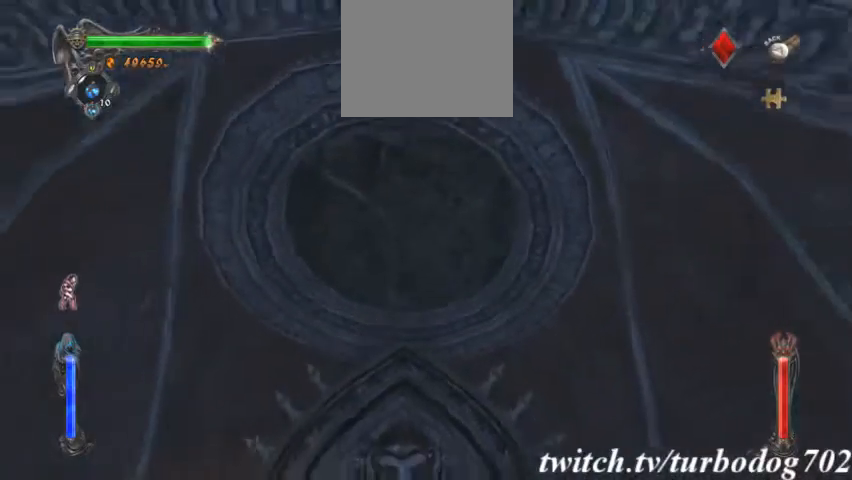
{"buttons": ["CROSS"]}
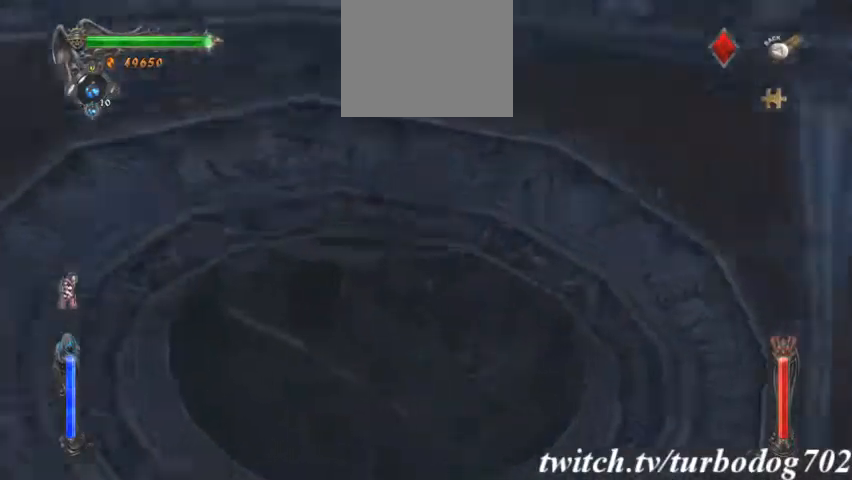
{"buttons": [], "events": [[167, "CROSS", "up"]]}
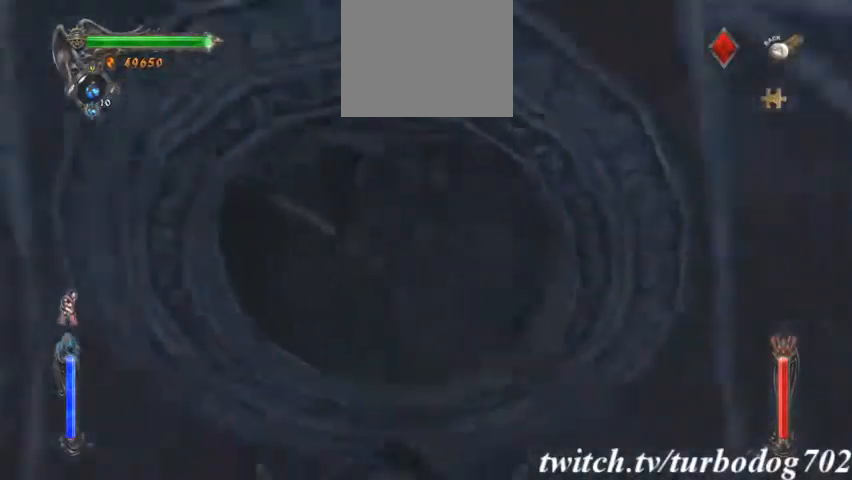
{"buttons": []}
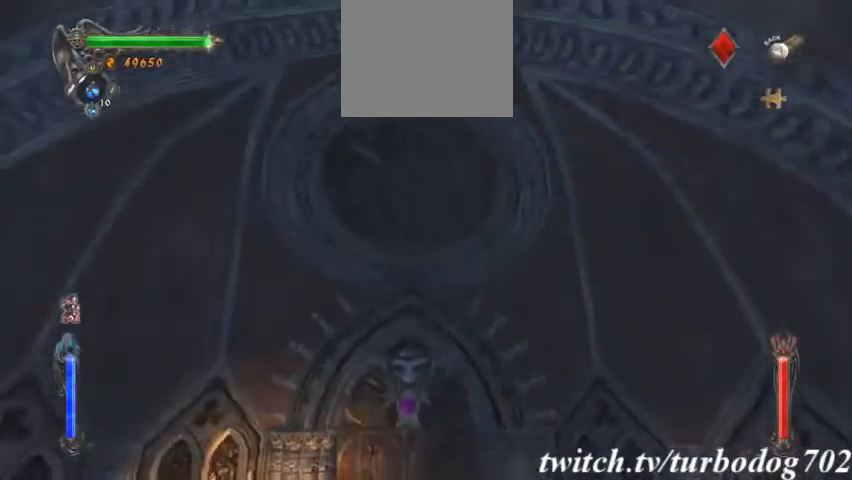
{"buttons": ["CROSS"], "events": [[33, "CROSS", "down"], [167, "CROSS", "up"], [267, "CROSS", "down"], [400, "CROSS", "up"], [467, "CROSS", "down"]]}
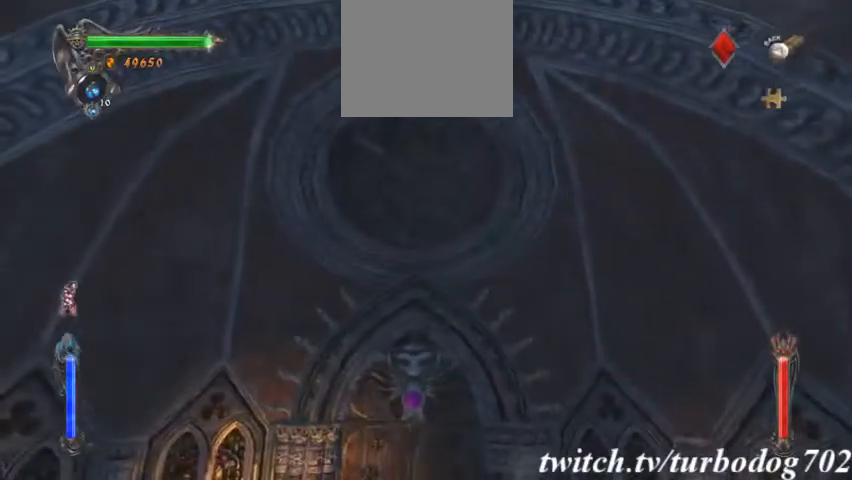
{"buttons": ["CROSS"], "events": [[133, "CROSS", "up"], [200, "CROSS", "down"], [333, "CROSS", "up"], [400, "CROSS", "down"]]}
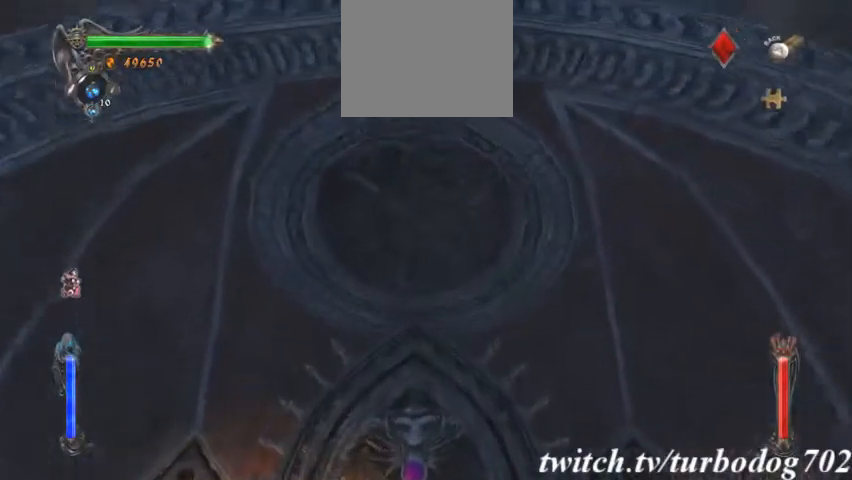
{"buttons": ["CROSS"], "events": [[67, "CROSS", "up"], [133, "CROSS", "down"], [300, "CROSS", "up"], [367, "CROSS", "down"]]}
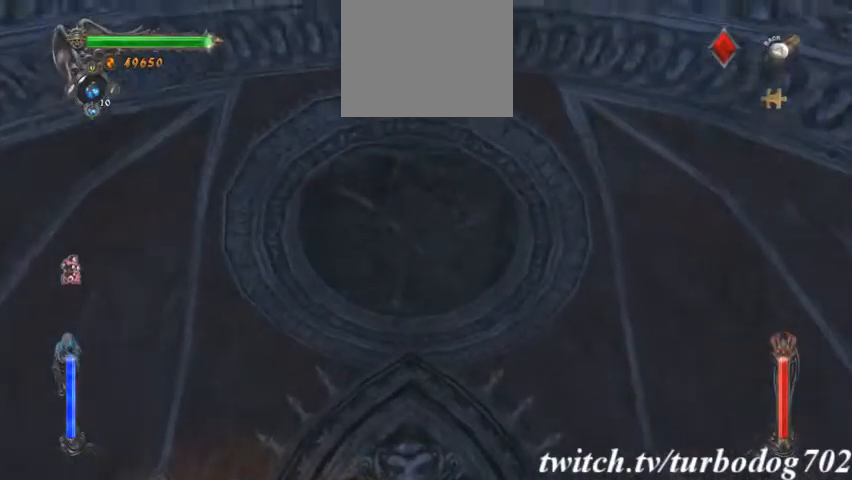
{"buttons": ["CROSS"]}